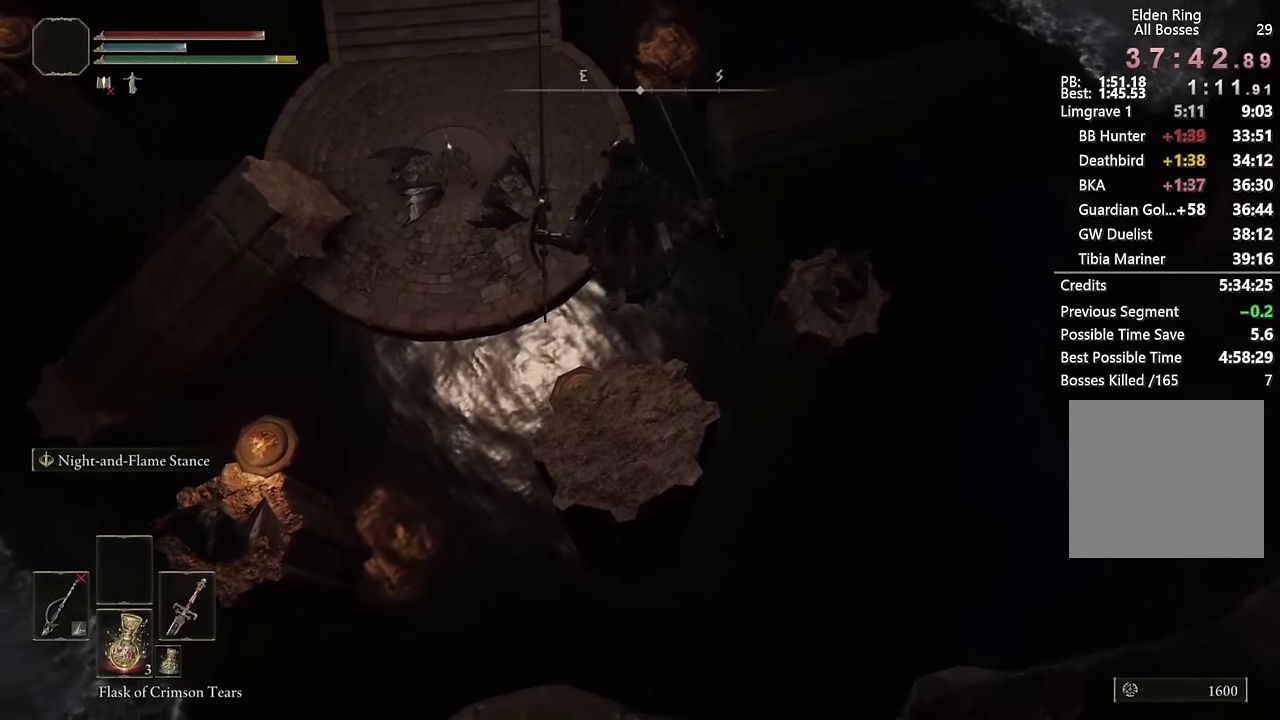
Gameplay with a controller (PlayStation layout); each line is a JSON object with the inputs held at the frame after it. "events" lists button and stick changes between this image and that frame as [ms after this image, input, new state], when the widget could be followed in between. Not read: L1 R1.
{"buttons": [], "left_stick": "up", "right_stick": "up", "events": [[333, "left_stick", "center"], [350, "right_stick", "up-left"], [467, "left_stick", "up"], [467, "right_stick", "up"]]}
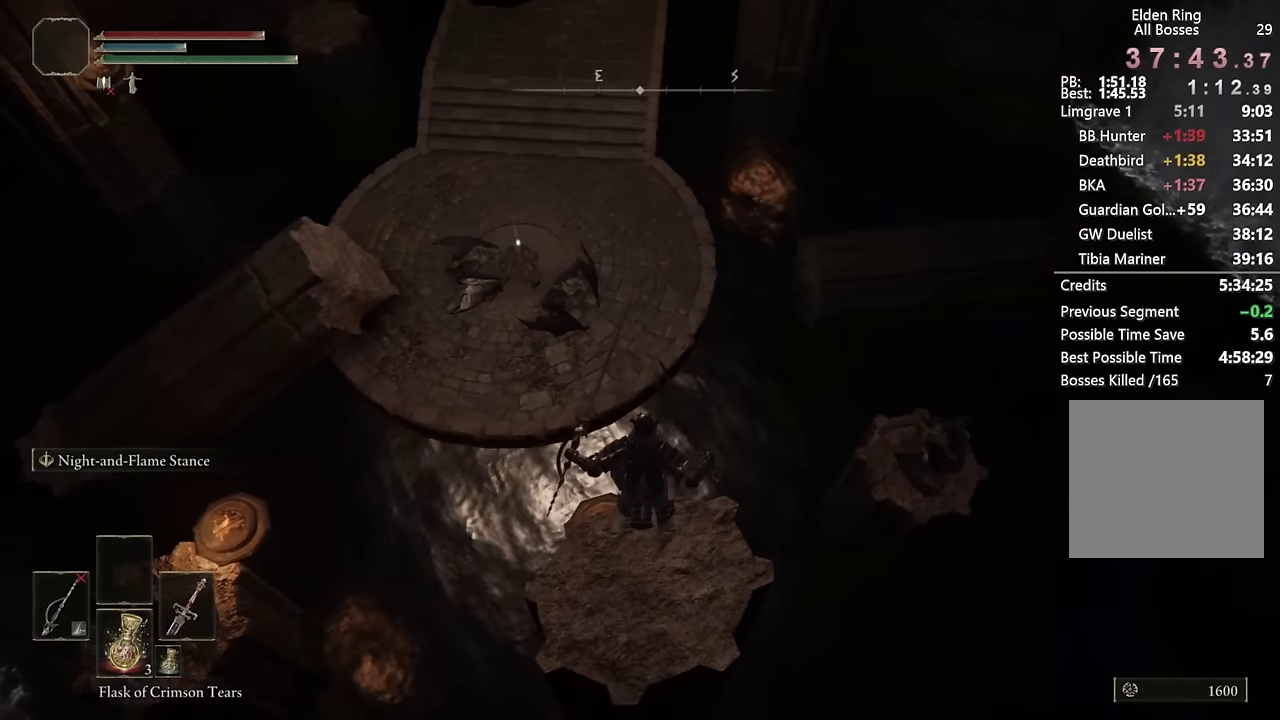
{"buttons": ["CIRCLE"], "left_stick": "up", "right_stick": "center", "events": [[17, "right_stick", "center"], [183, "CIRCLE", "down"]]}
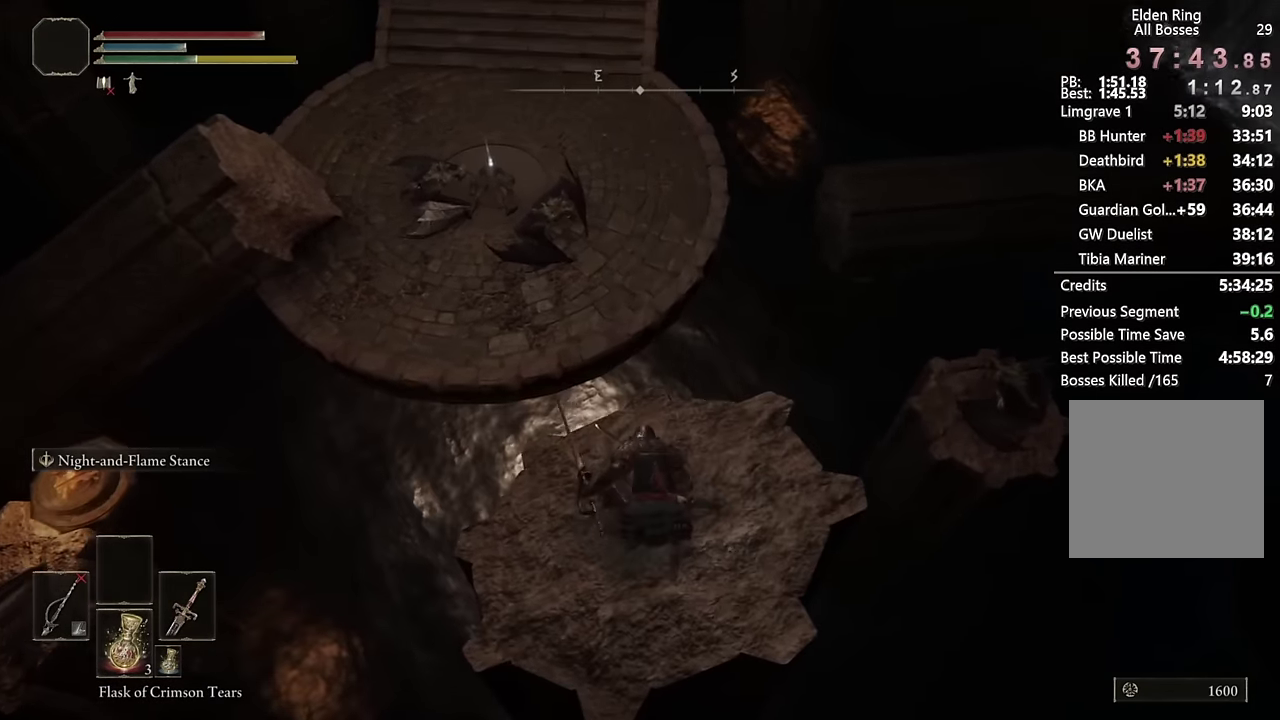
{"buttons": ["CIRCLE"], "left_stick": "up", "right_stick": "down-left", "events": [[33, "right_stick", "up"], [133, "right_stick", "center"], [500, "right_stick", "down-left"]]}
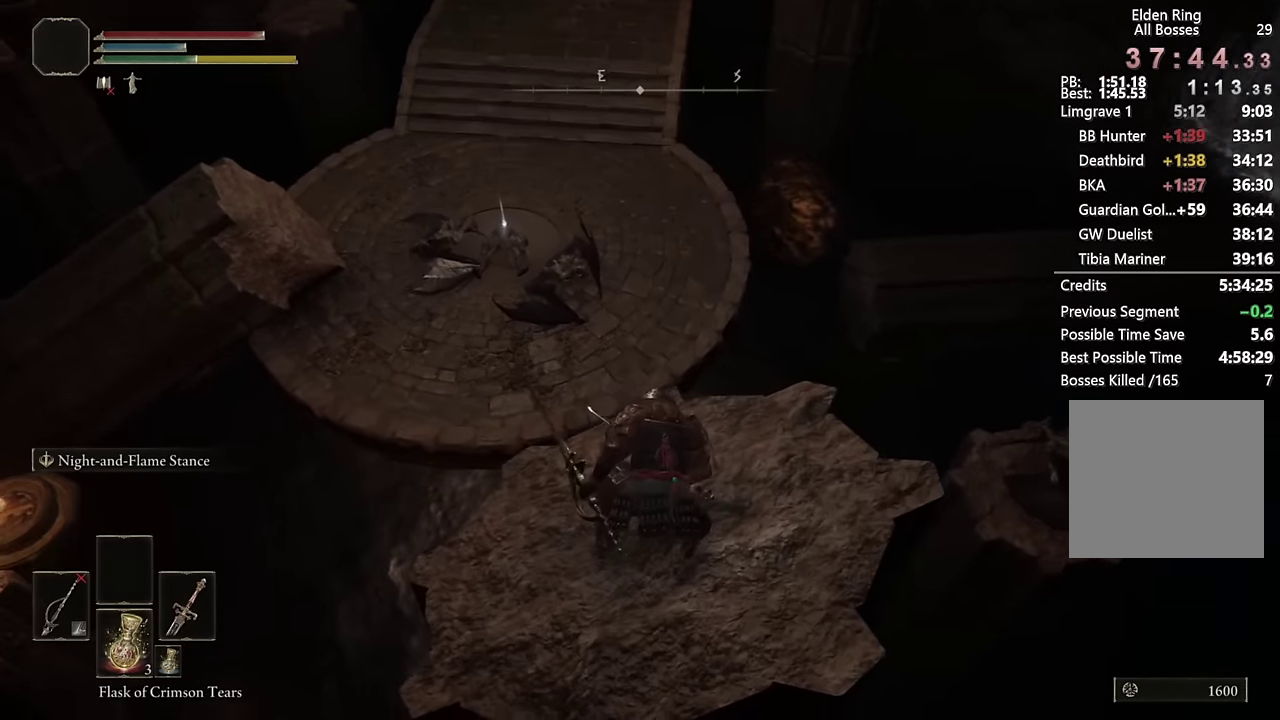
{"buttons": ["CIRCLE"], "left_stick": "down-right", "right_stick": "center", "events": [[83, "right_stick", "center"], [233, "left_stick", "up-right"], [333, "left_stick", "right"], [433, "left_stick", "down-right"]]}
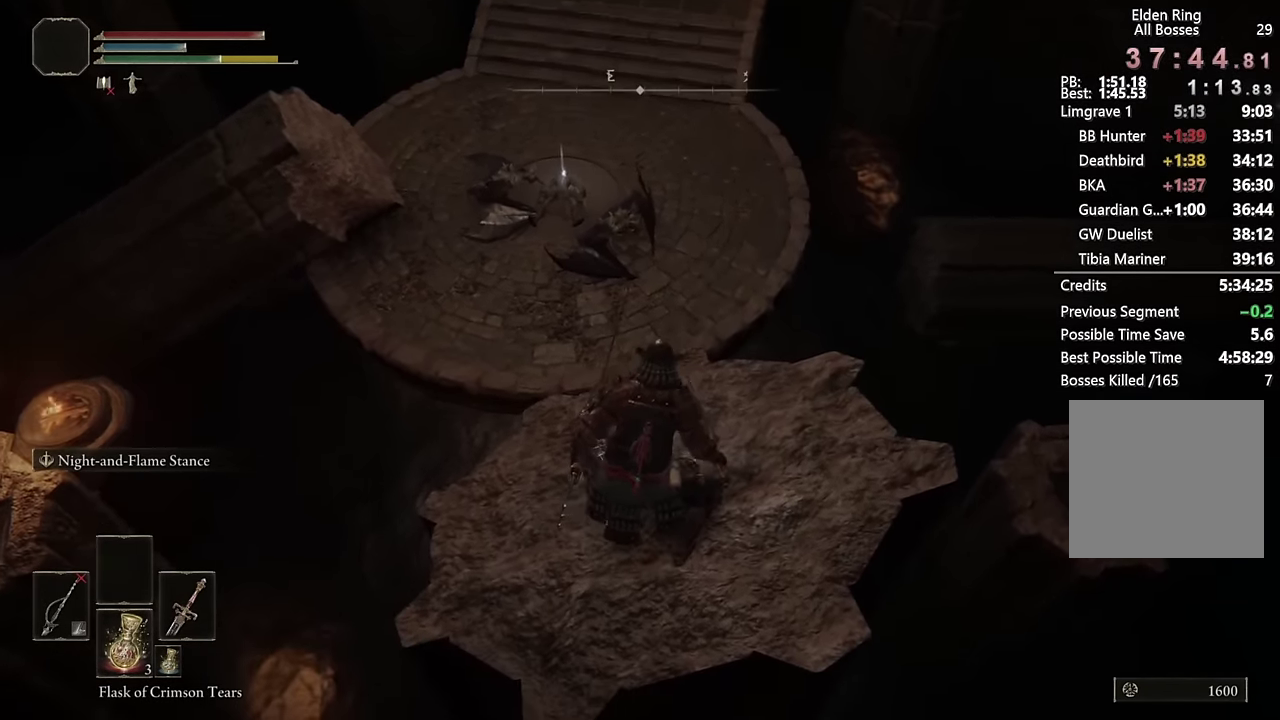
{"buttons": ["CROSS", "CIRCLE"], "left_stick": "up", "right_stick": "center", "events": [[17, "left_stick", "down"], [100, "left_stick", "left"], [183, "left_stick", "up"], [433, "CROSS", "down"]]}
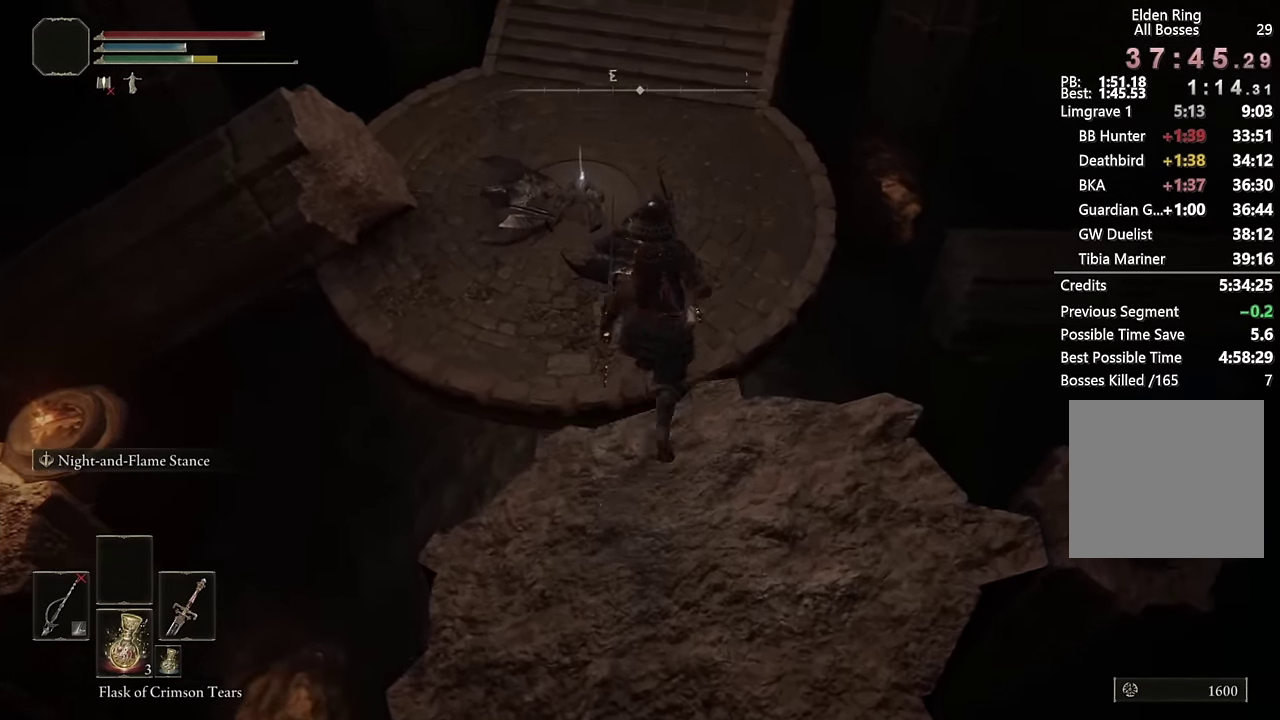
{"buttons": ["CIRCLE"], "left_stick": "up", "right_stick": "center", "events": [[67, "CROSS", "up"]]}
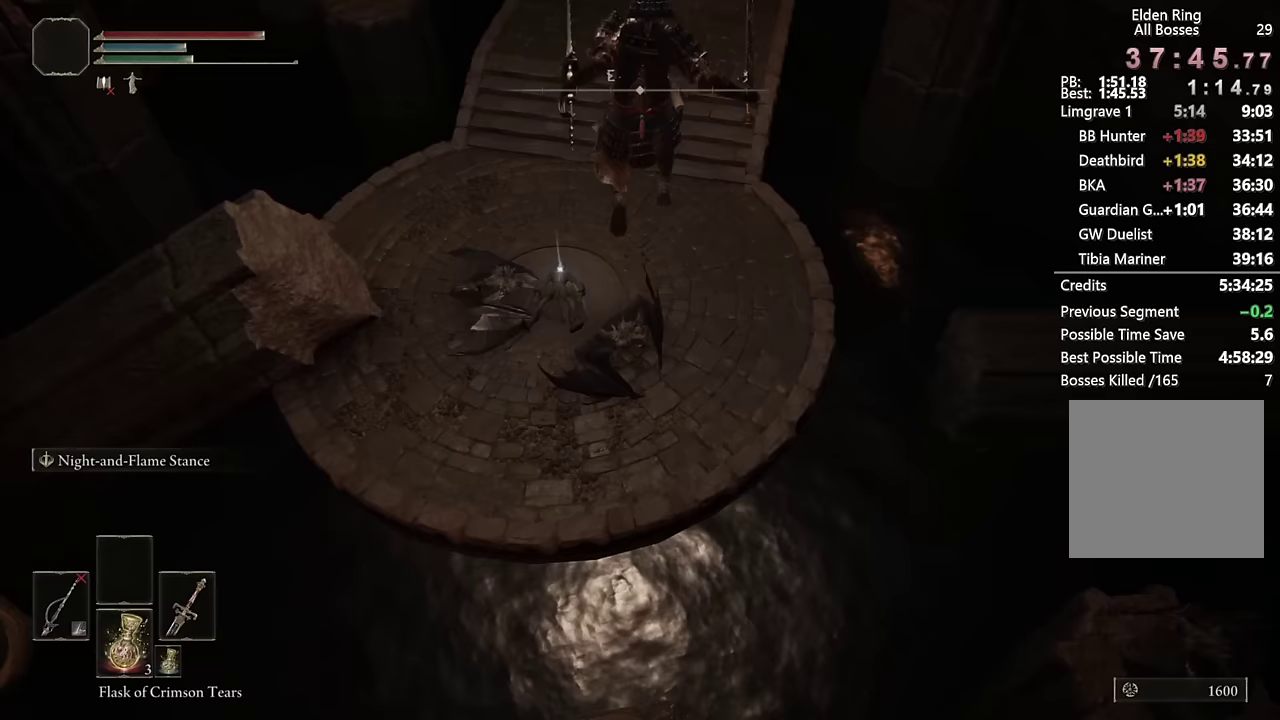
{"buttons": ["CIRCLE"], "left_stick": "up", "right_stick": "center", "events": [[350, "right_stick", "down-right"], [483, "right_stick", "center"]]}
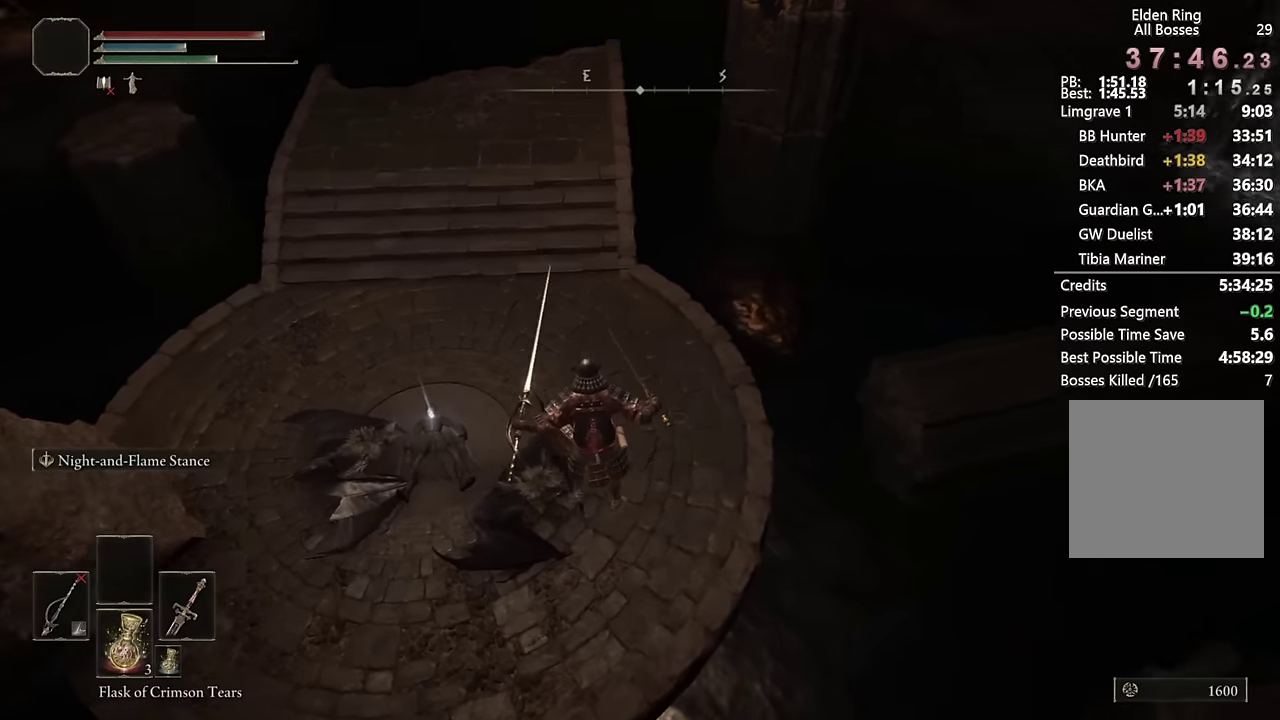
{"buttons": ["CIRCLE"], "left_stick": "up", "right_stick": "right", "events": [[217, "right_stick", "right"], [267, "left_stick", "up-right"], [483, "left_stick", "up"]]}
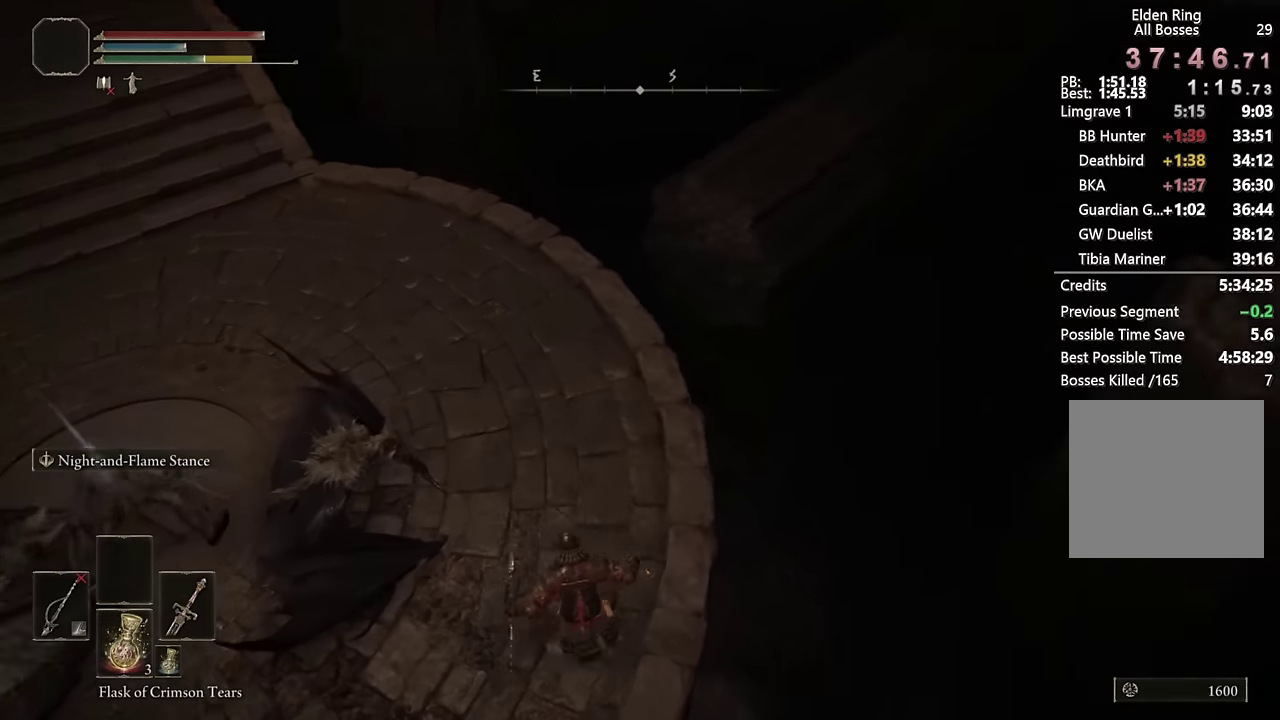
{"buttons": ["CIRCLE"], "left_stick": "up", "right_stick": "center", "events": [[17, "right_stick", "center"], [283, "right_stick", "up"], [400, "right_stick", "center"]]}
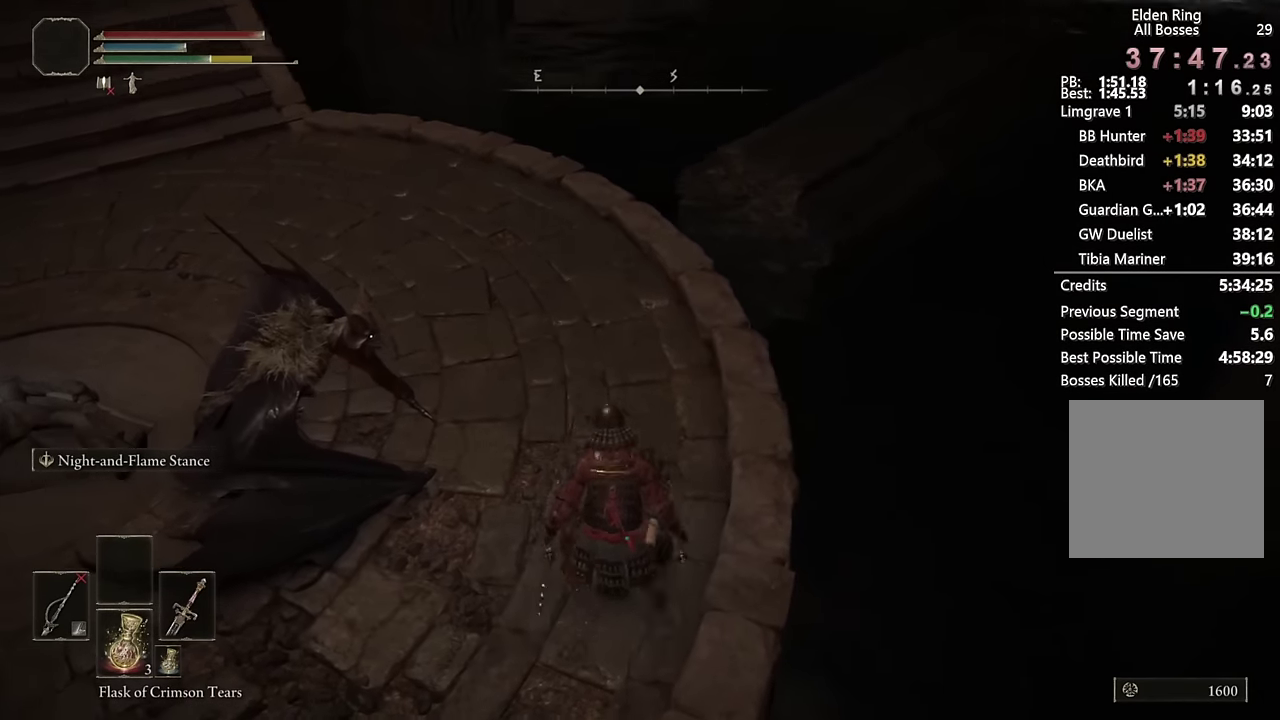
{"buttons": ["CIRCLE"], "left_stick": "up-left", "right_stick": "center", "events": [[367, "right_stick", "right"], [400, "left_stick", "up-left"], [467, "right_stick", "center"]]}
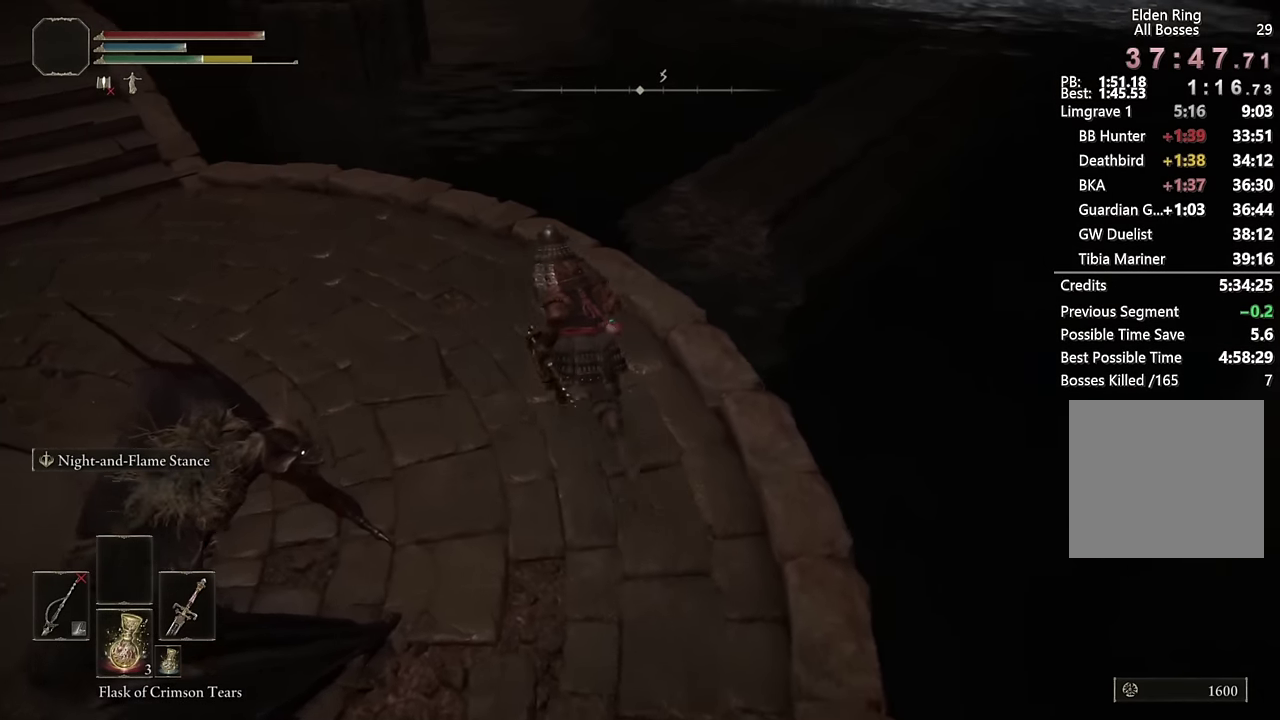
{"buttons": ["CIRCLE"], "left_stick": "up-right", "right_stick": "center", "events": [[50, "left_stick", "up"], [350, "CROSS", "down"], [350, "left_stick", "up-right"], [467, "CROSS", "up"]]}
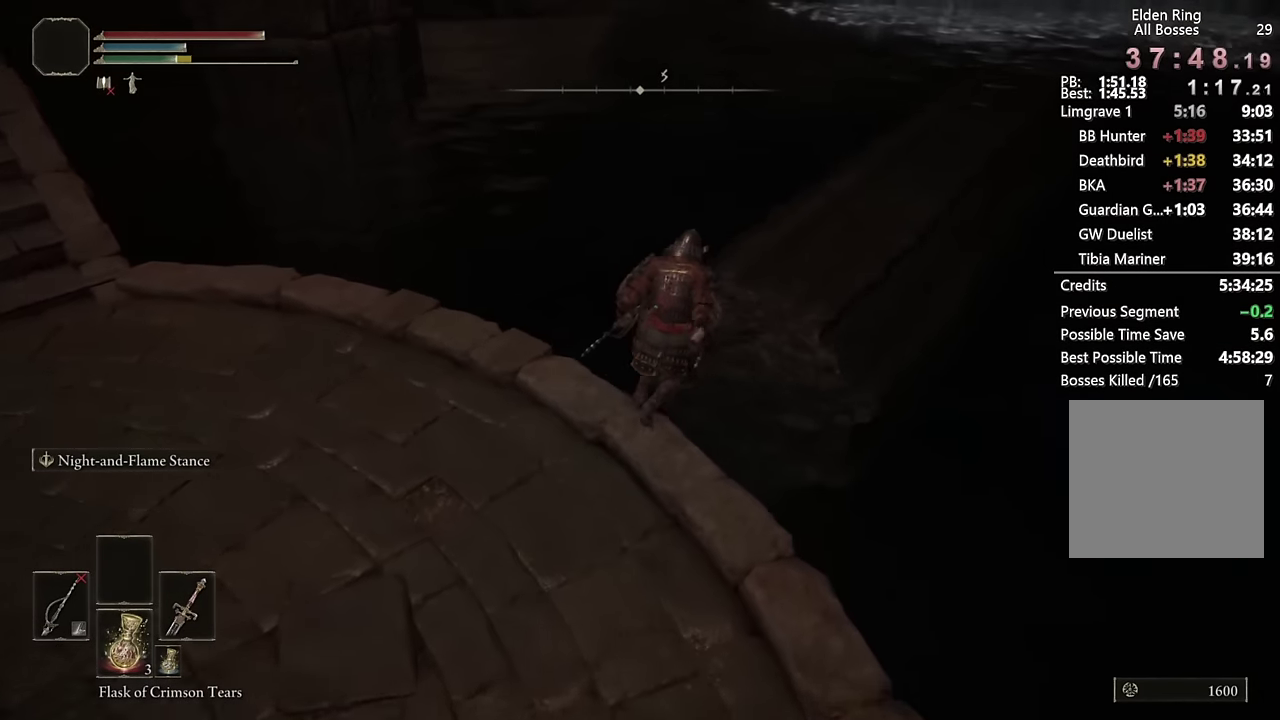
{"buttons": ["CIRCLE"], "left_stick": "up", "right_stick": "center", "events": [[50, "right_stick", "right"], [200, "right_stick", "center"], [233, "left_stick", "up"]]}
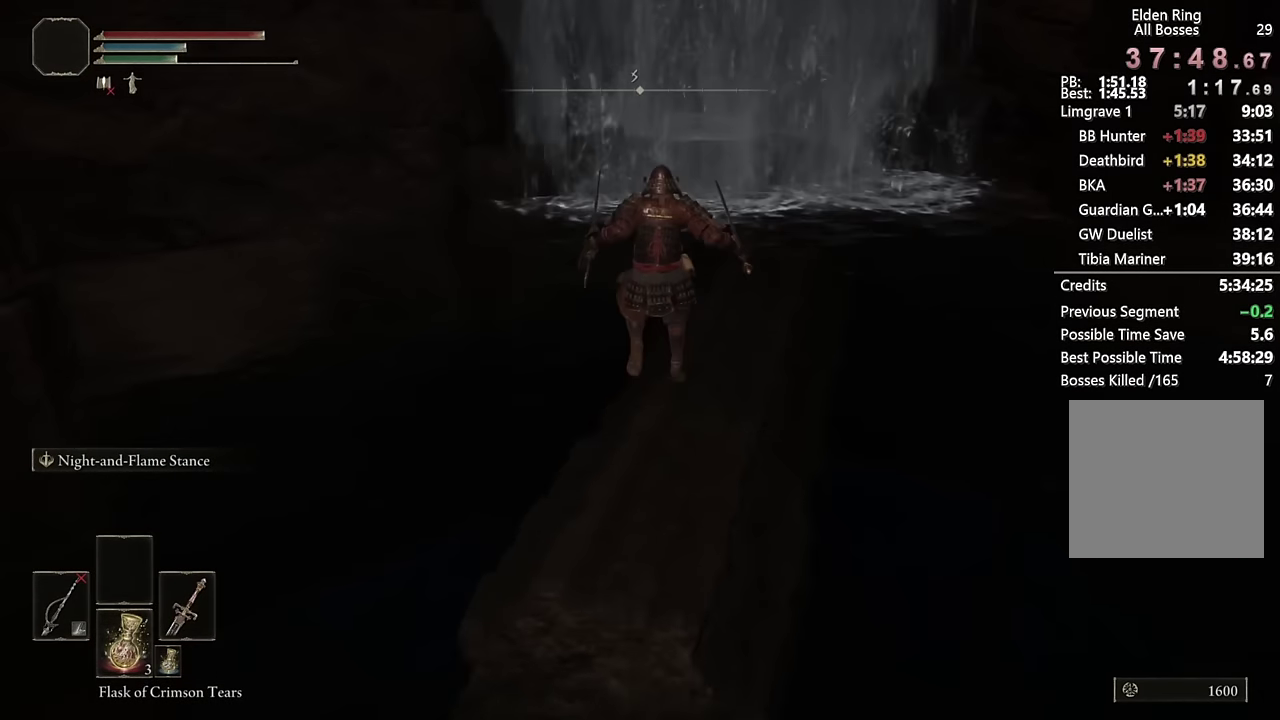
{"buttons": ["CIRCLE"], "left_stick": "up", "right_stick": "center", "events": [[200, "right_stick", "down-right"], [300, "right_stick", "center"]]}
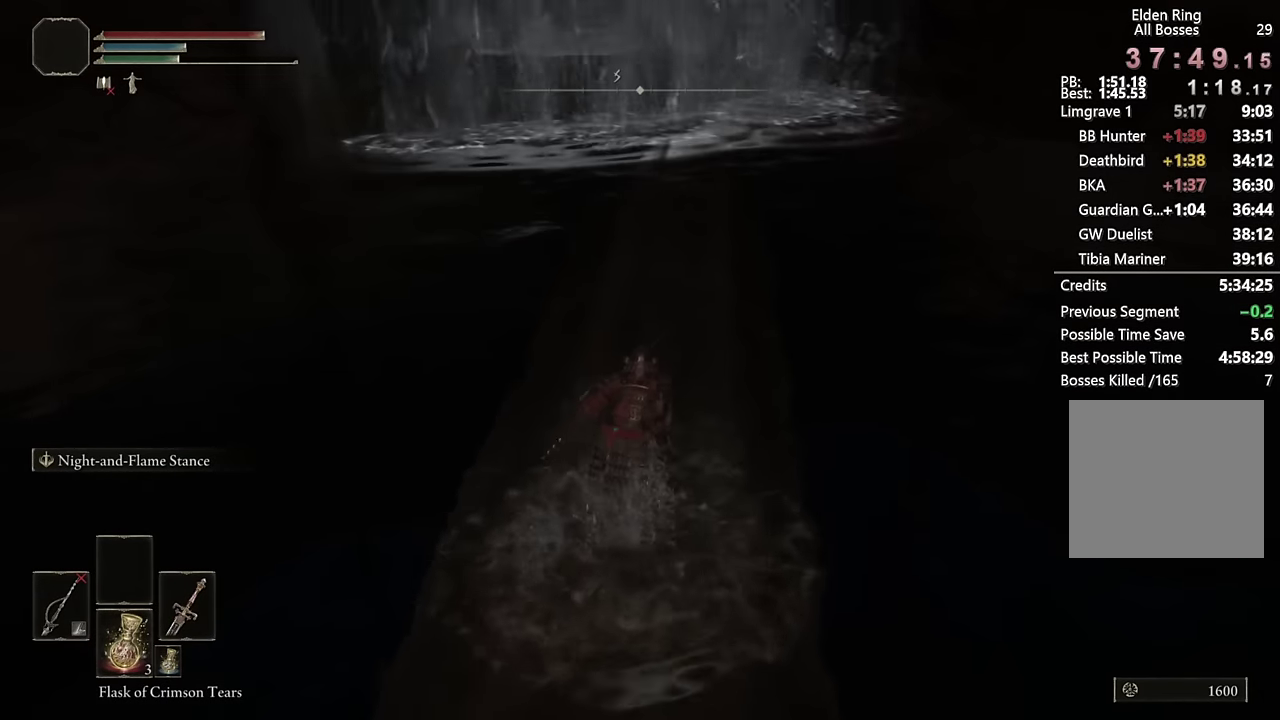
{"buttons": ["CIRCLE"], "left_stick": "up", "right_stick": "center", "events": [[200, "right_stick", "up"], [283, "right_stick", "center"]]}
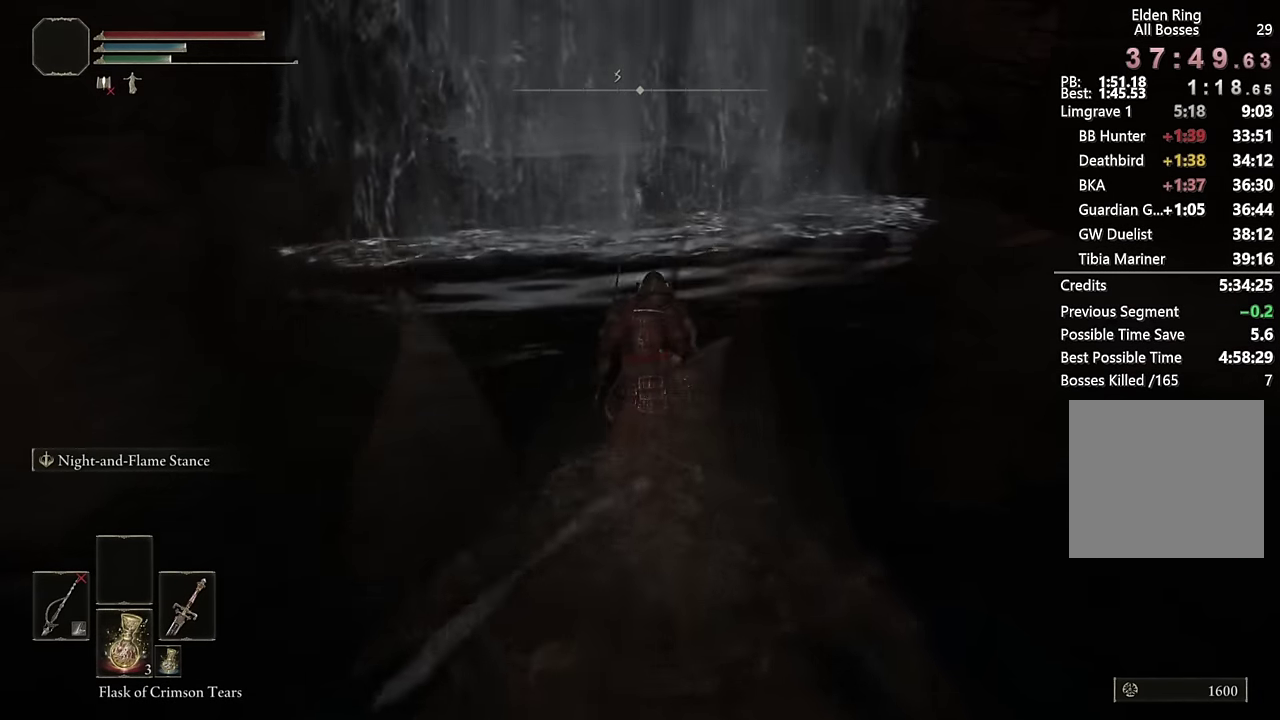
{"buttons": ["CIRCLE"], "left_stick": "up", "right_stick": "center", "events": [[333, "L3", "down"], [467, "L3", "up"]]}
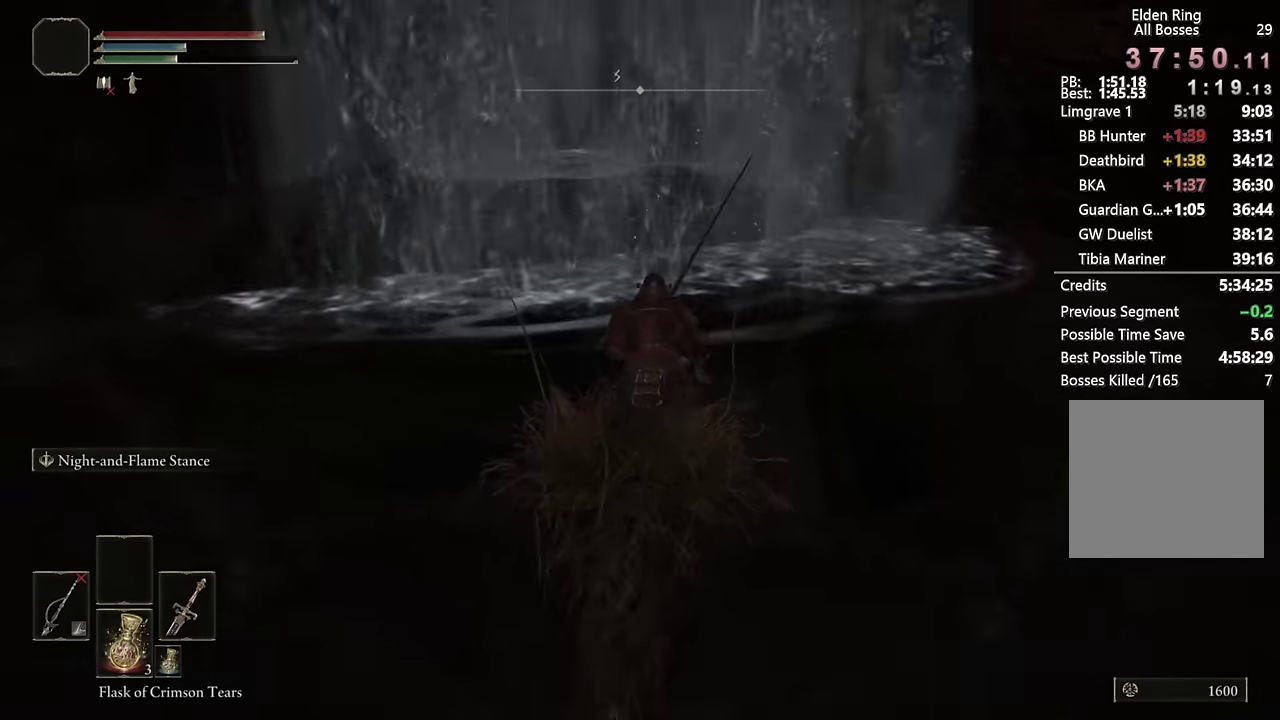
{"buttons": ["CIRCLE"], "left_stick": "up", "right_stick": "center", "events": [[117, "L3", "down"], [250, "L3", "up"]]}
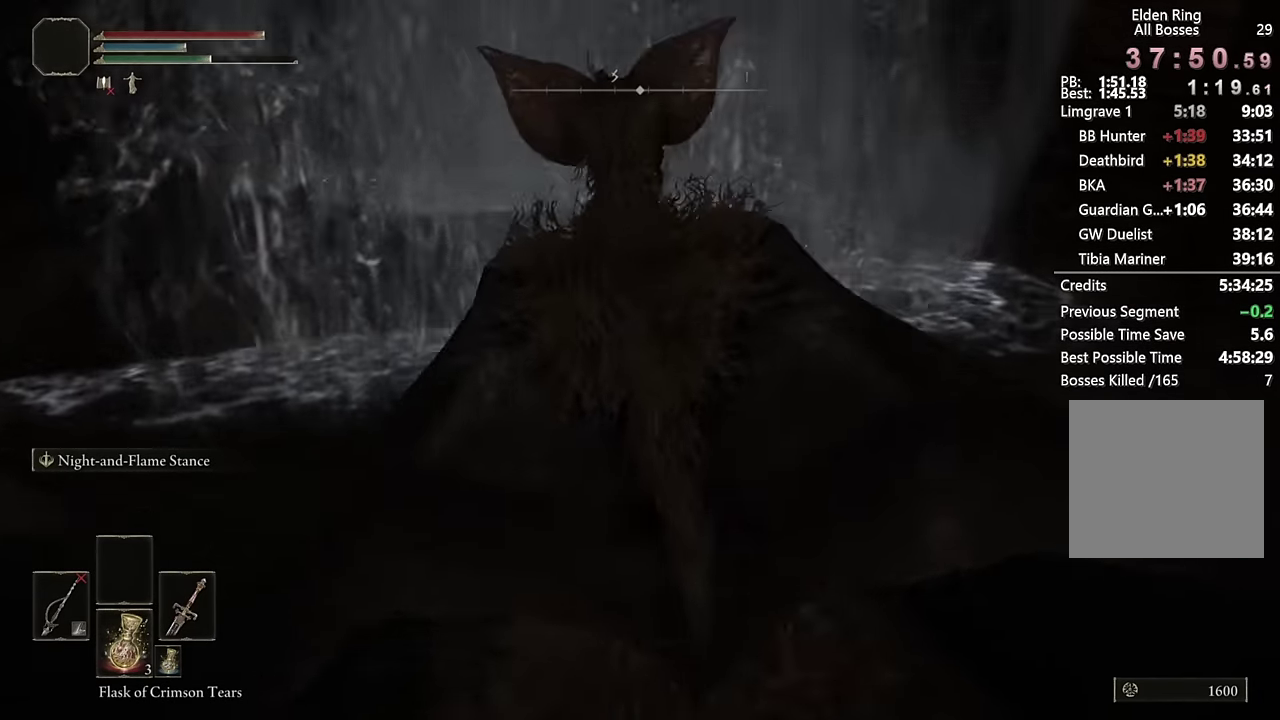
{"buttons": ["CIRCLE"], "left_stick": "up", "right_stick": "center", "events": [[350, "CROSS", "down"], [483, "CROSS", "up"]]}
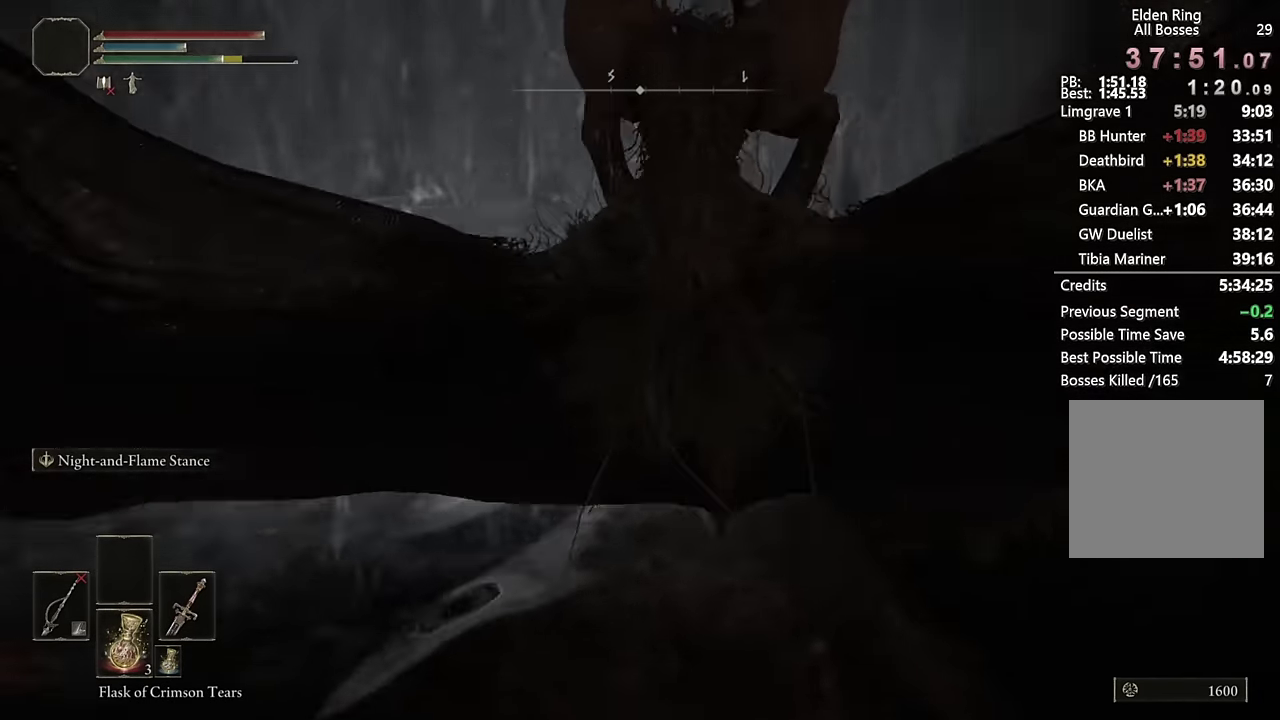
{"buttons": ["CIRCLE"], "left_stick": "up-left", "right_stick": "down-left", "events": [[167, "right_stick", "down-left"], [250, "right_stick", "center"], [417, "left_stick", "up-left"], [417, "right_stick", "down-left"]]}
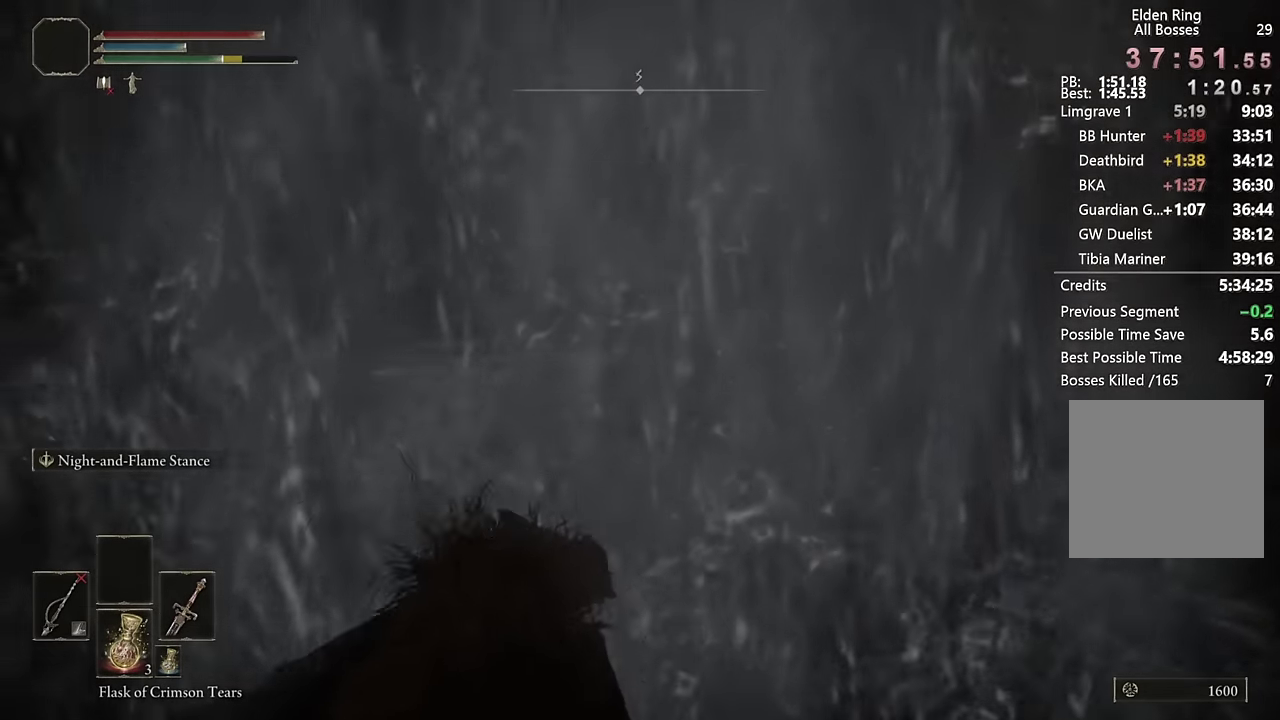
{"buttons": ["CIRCLE"], "left_stick": "up-left", "right_stick": "center", "events": [[50, "right_stick", "center"]]}
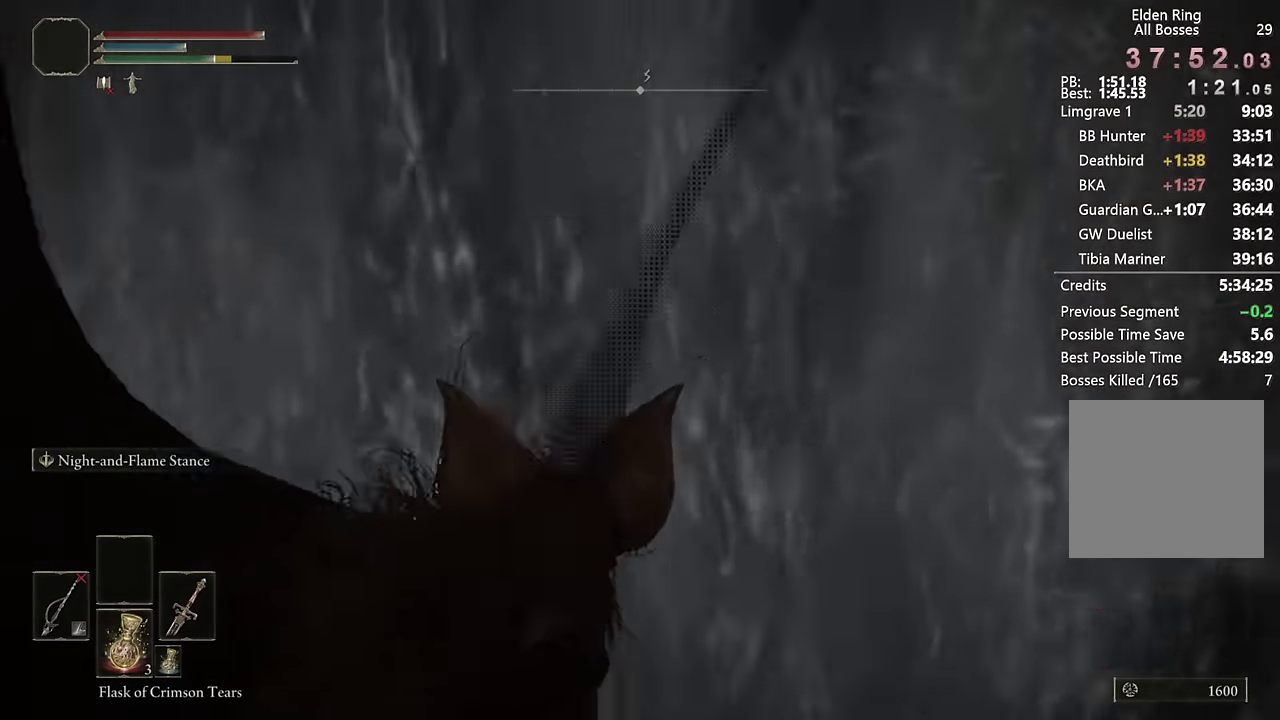
{"buttons": ["CIRCLE"], "left_stick": "up", "right_stick": "down-right", "events": [[150, "left_stick", "up"], [433, "right_stick", "down-right"]]}
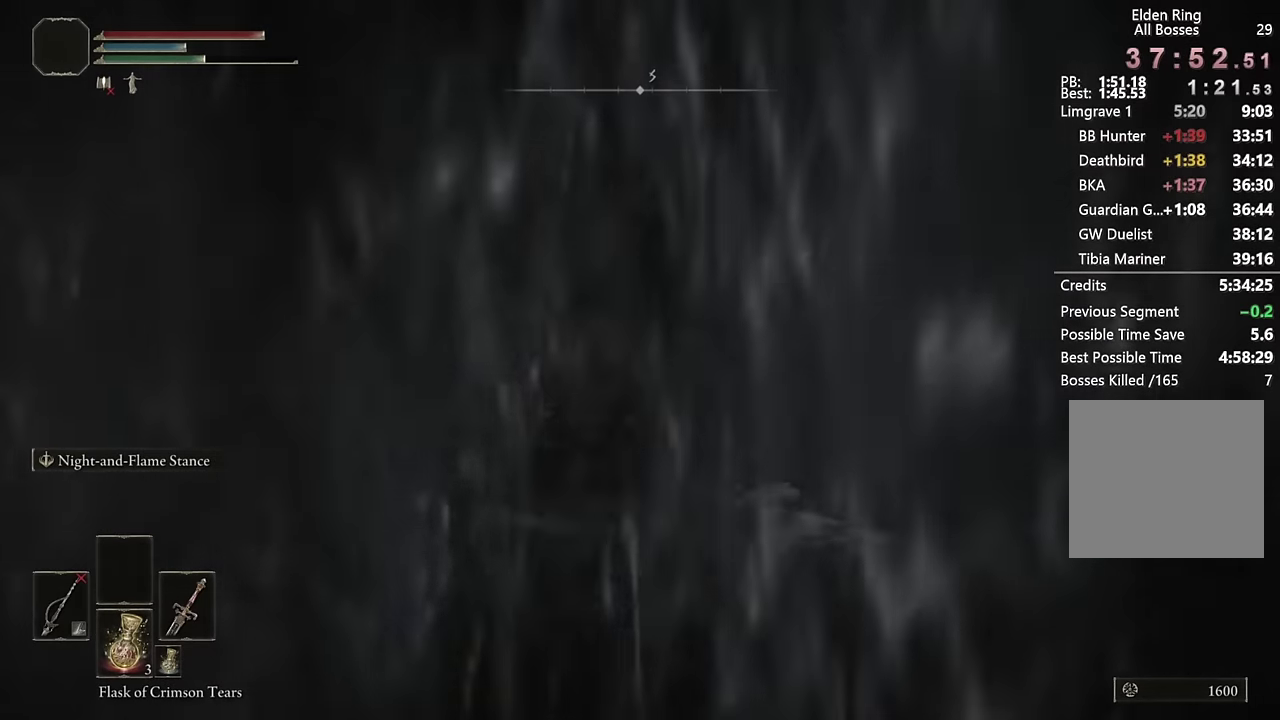
{"buttons": ["CIRCLE"], "left_stick": "up-right", "right_stick": "center"}
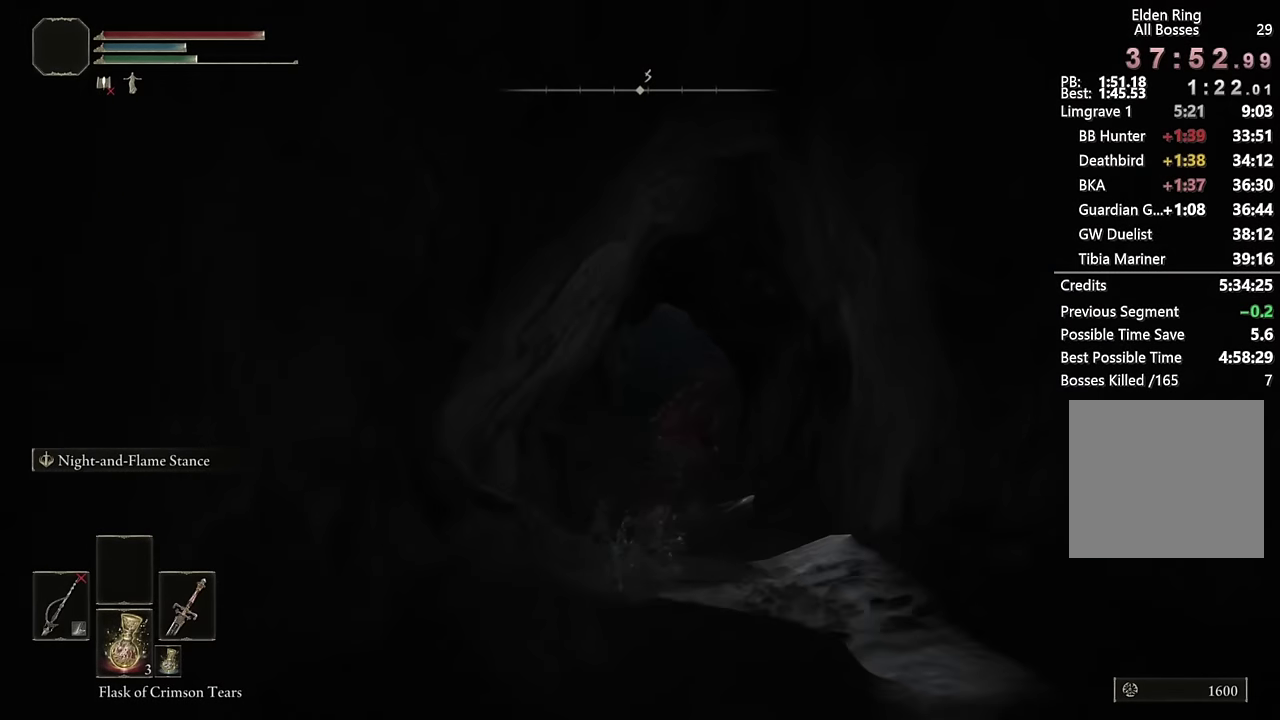
{"buttons": ["CIRCLE"], "left_stick": "up", "right_stick": "center", "events": [[33, "left_stick", "up"]]}
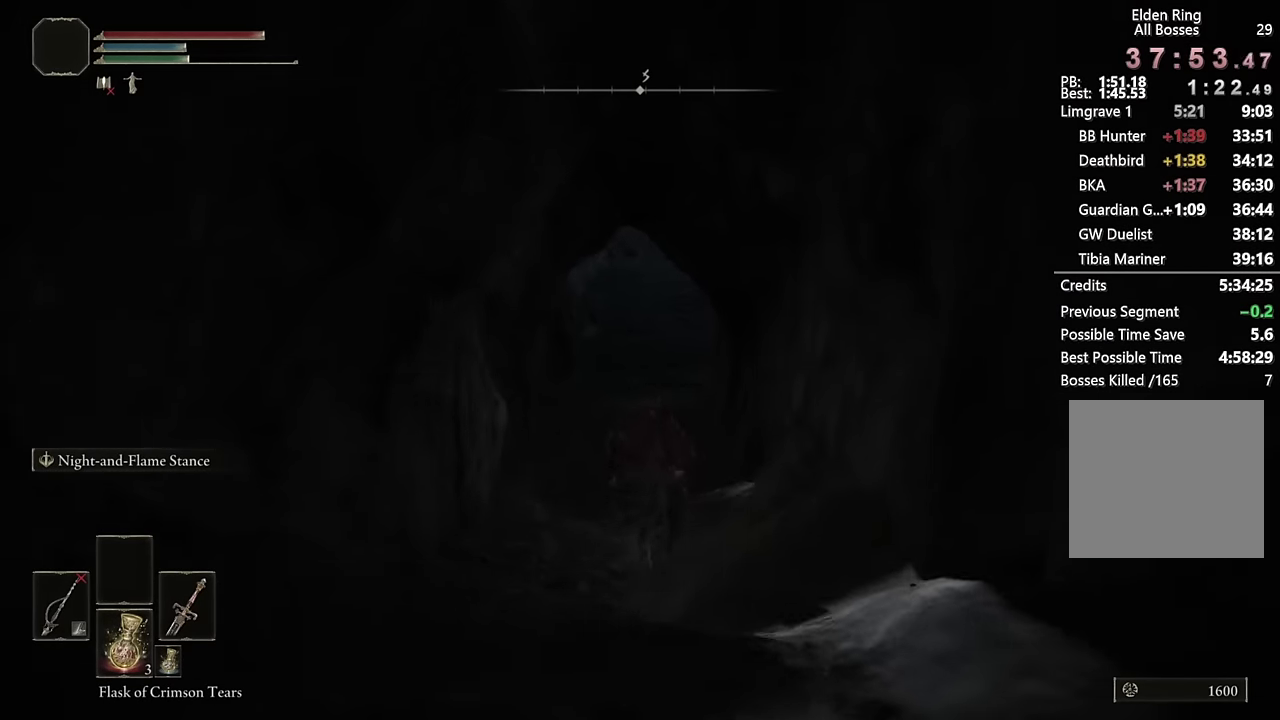
{"buttons": ["CIRCLE"], "left_stick": "up", "right_stick": "center", "events": []}
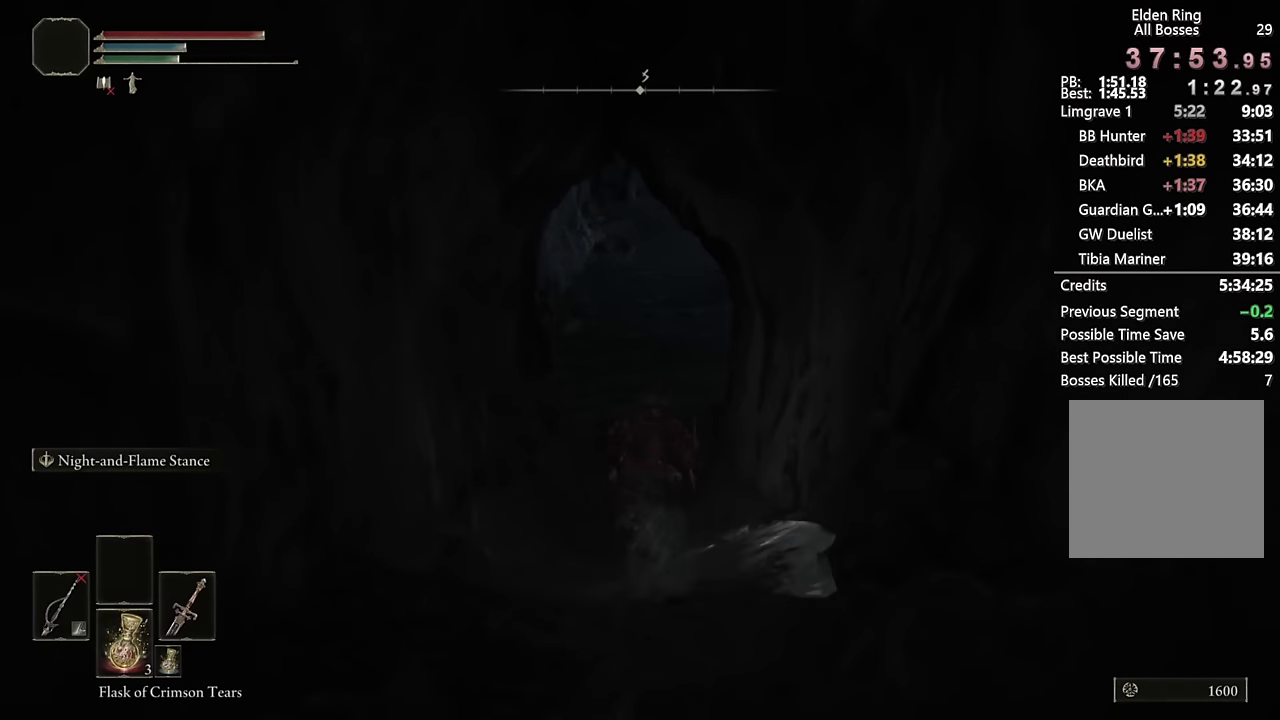
{"buttons": ["CIRCLE"], "left_stick": "up", "right_stick": "center", "events": []}
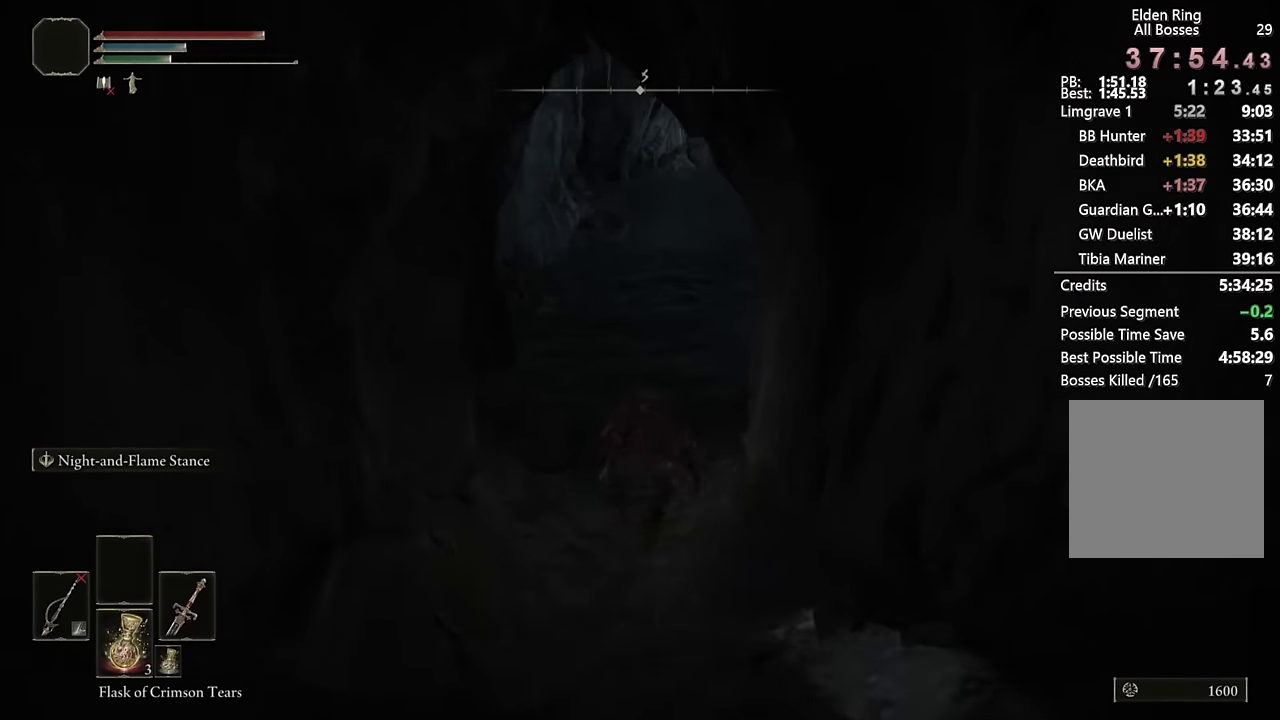
{"buttons": ["CIRCLE"], "left_stick": "up", "right_stick": "center", "events": [[267, "right_stick", "right"], [367, "right_stick", "center"]]}
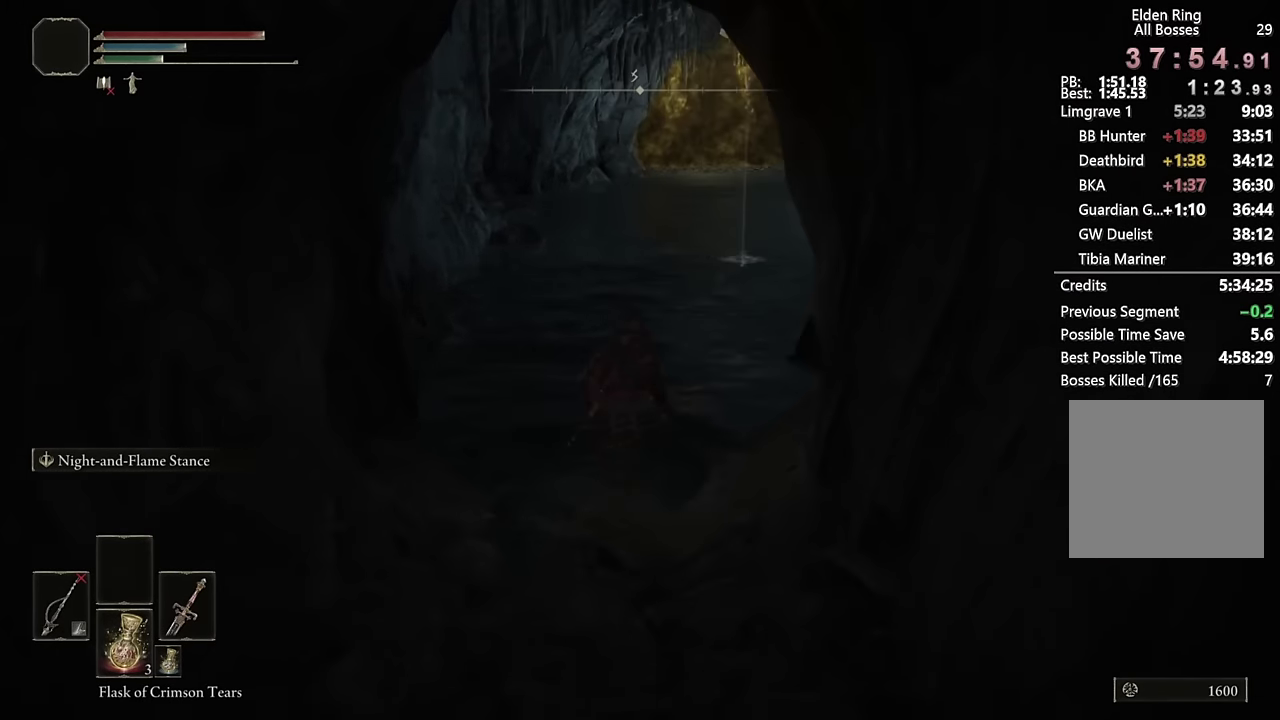
{"buttons": ["CIRCLE"], "left_stick": "up", "right_stick": "center", "events": [[217, "right_stick", "up"], [333, "right_stick", "center"]]}
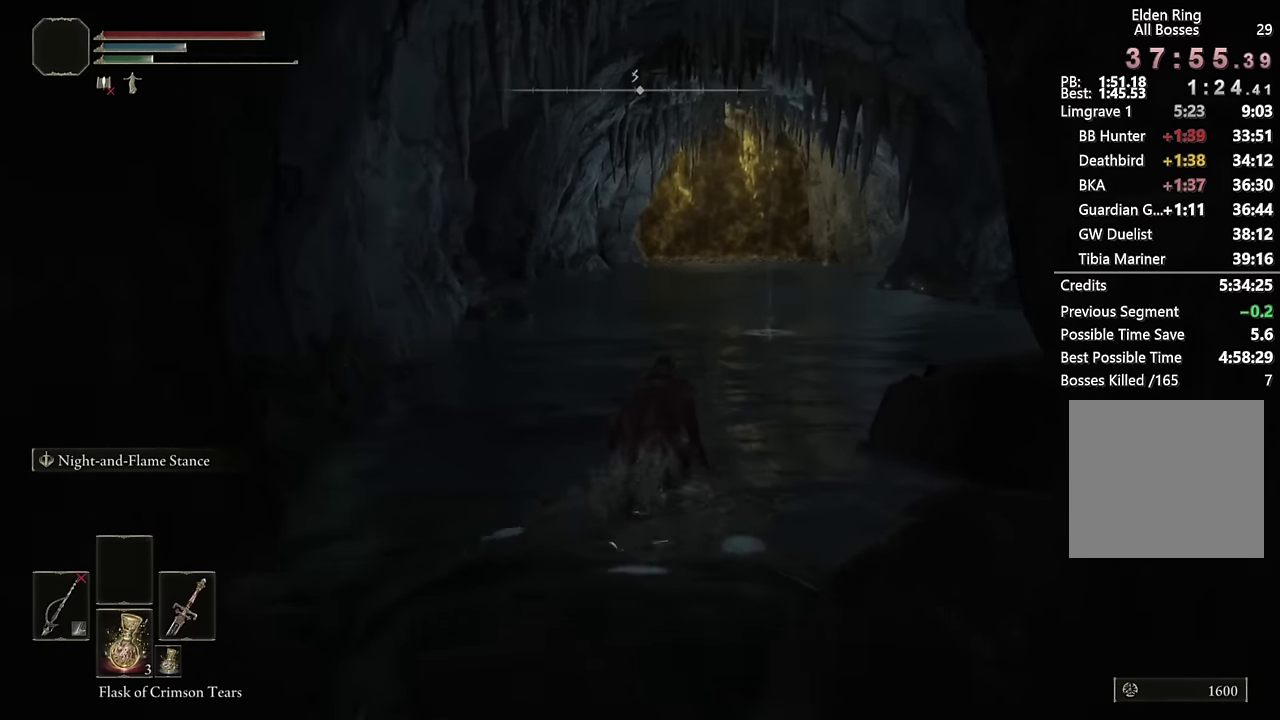
{"buttons": ["CIRCLE"], "left_stick": "up", "right_stick": "center", "events": [[250, "right_stick", "down-right"], [350, "right_stick", "center"]]}
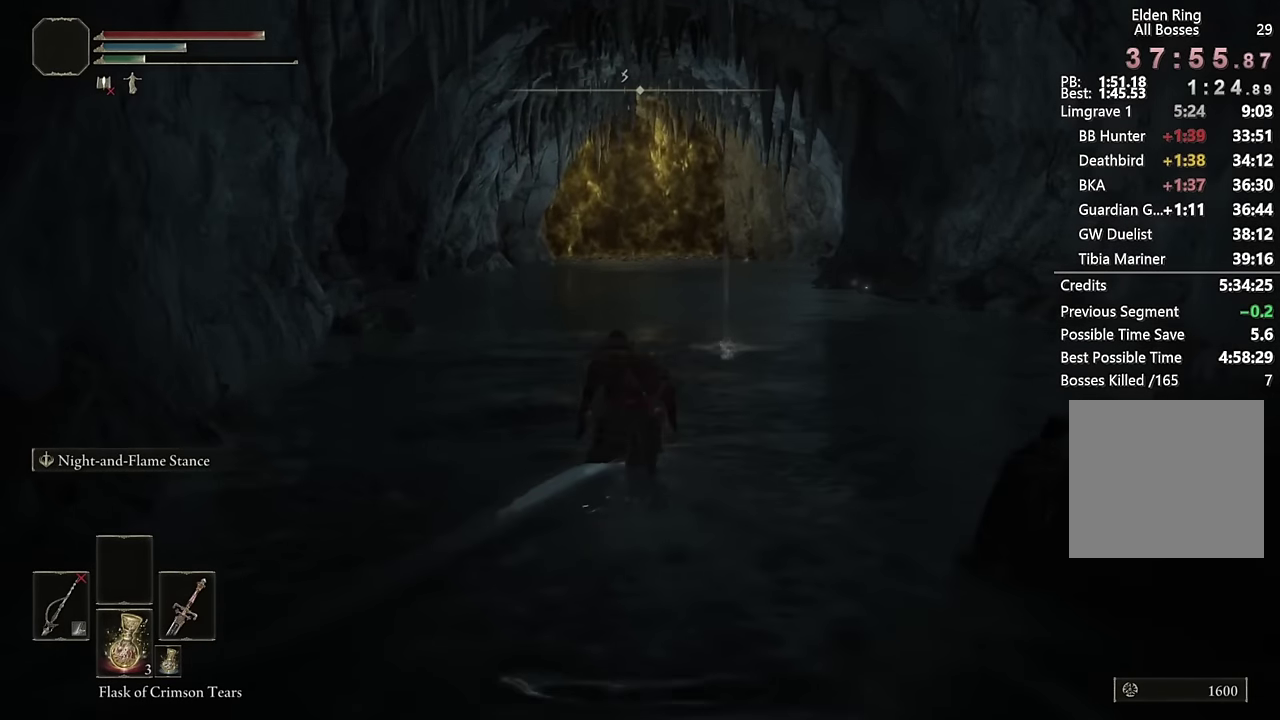
{"buttons": ["CIRCLE"], "left_stick": "up", "right_stick": "center", "events": []}
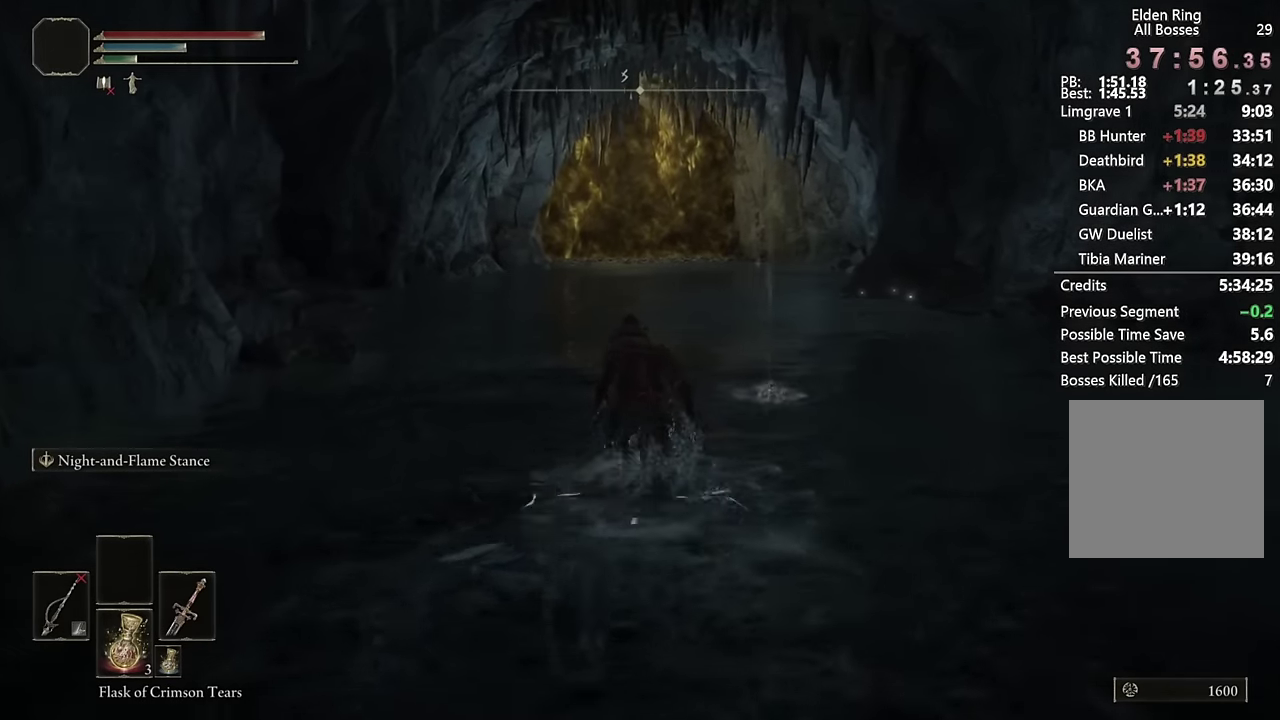
{"buttons": ["CIRCLE"], "left_stick": "up", "right_stick": "center", "events": []}